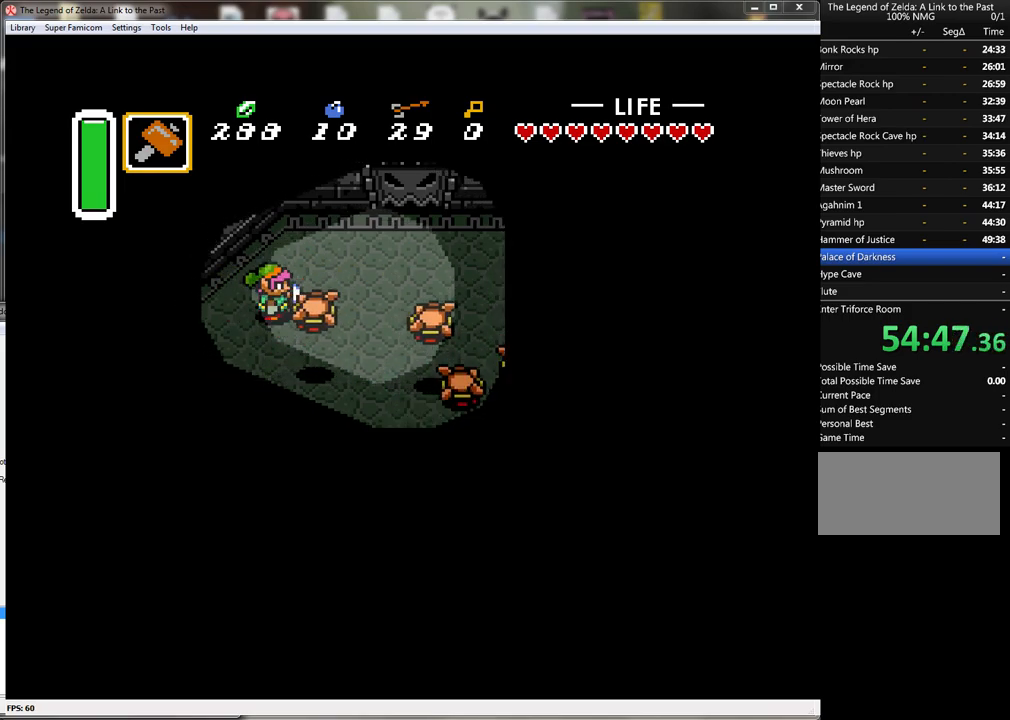
Gameplay with a controller (Nintendo layout); each line is a JSON object with the inputs held at the frame after it (dt_ms = milliseconds from this image to that frame). "events" lists button and stick changes between this image and that frame as [ms after this image, input, new state], when the widget could be followed in between. Not read: L1 L3 R1 R3.
{"dt_ms": 500, "buttons": ["B"], "events": [[117, "DPAD_RIGHT", "down"], [133, "DPAD_DOWN", "down"], [417, "B", "down"], [417, "DPAD_DOWN", "up"], [450, "DPAD_RIGHT", "up"]]}
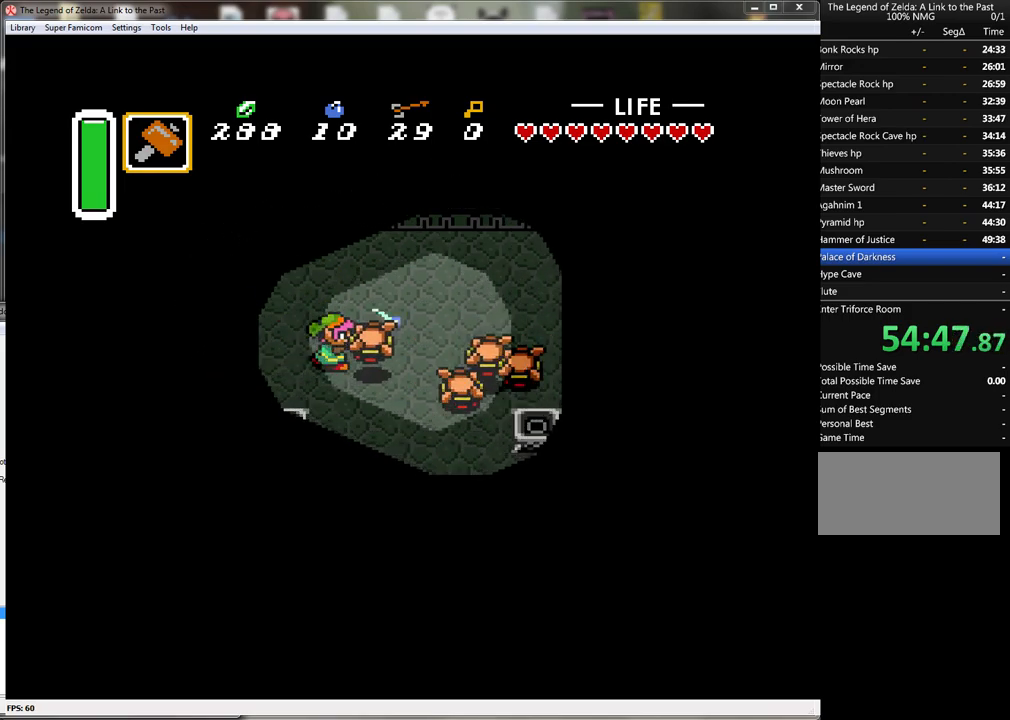
{"dt_ms": 500, "buttons": ["DPAD_RIGHT"], "events": [[233, "DPAD_RIGHT", "down"], [267, "B", "up"], [333, "DPAD_DOWN", "down"], [483, "DPAD_DOWN", "up"]]}
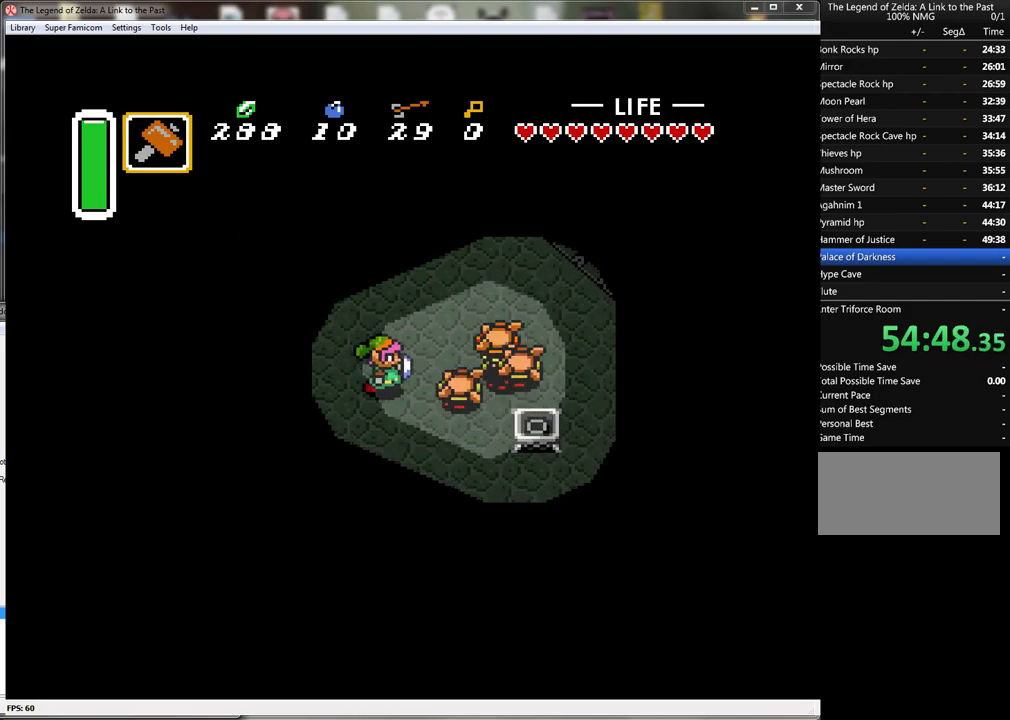
{"dt_ms": 500, "buttons": ["DPAD_RIGHT"], "events": [[50, "B", "down"], [117, "DPAD_RIGHT", "up"], [383, "B", "up"], [417, "DPAD_RIGHT", "down"]]}
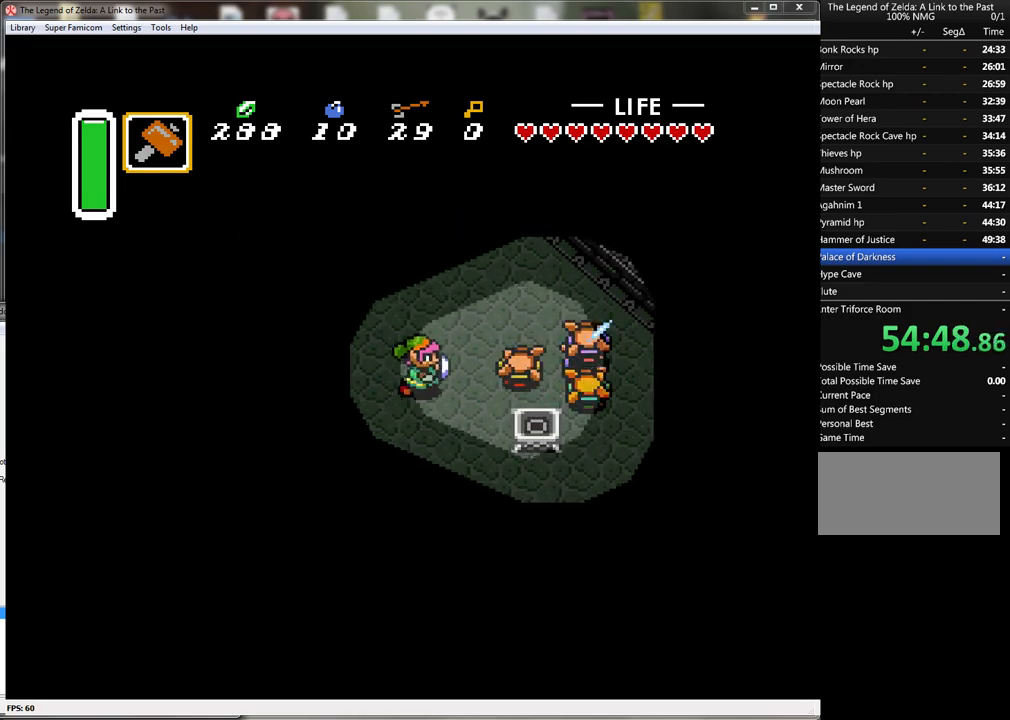
{"dt_ms": 1000, "buttons": ["B"]}
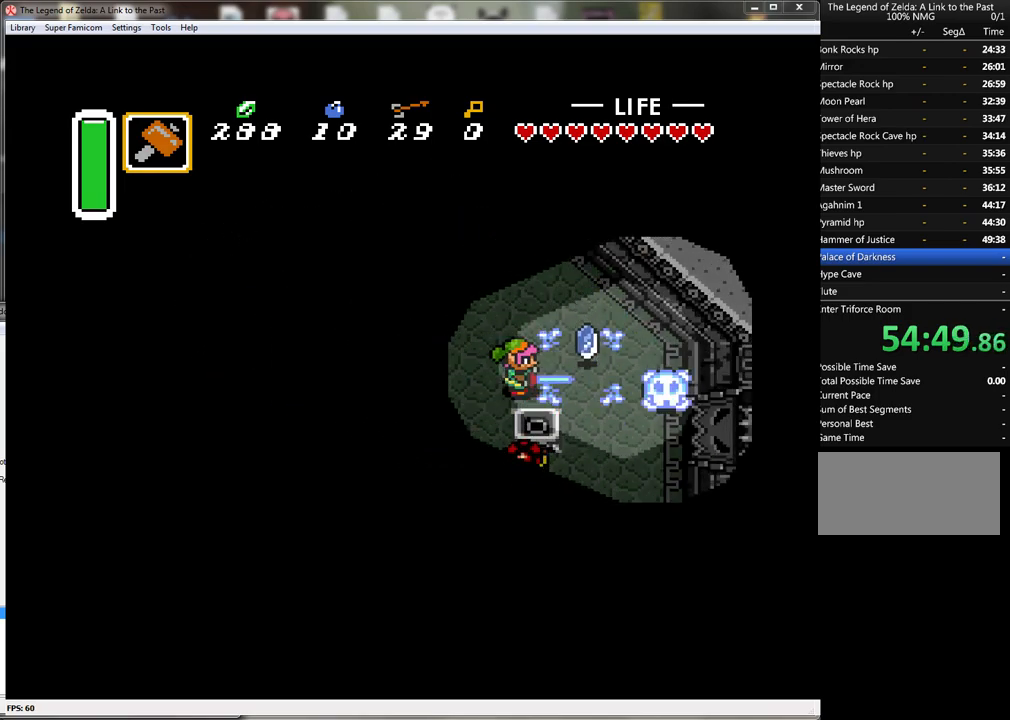
{"dt_ms": 500, "buttons": ["DPAD_RIGHT"], "events": [[100, "B", "up"], [200, "DPAD_RIGHT", "down"]]}
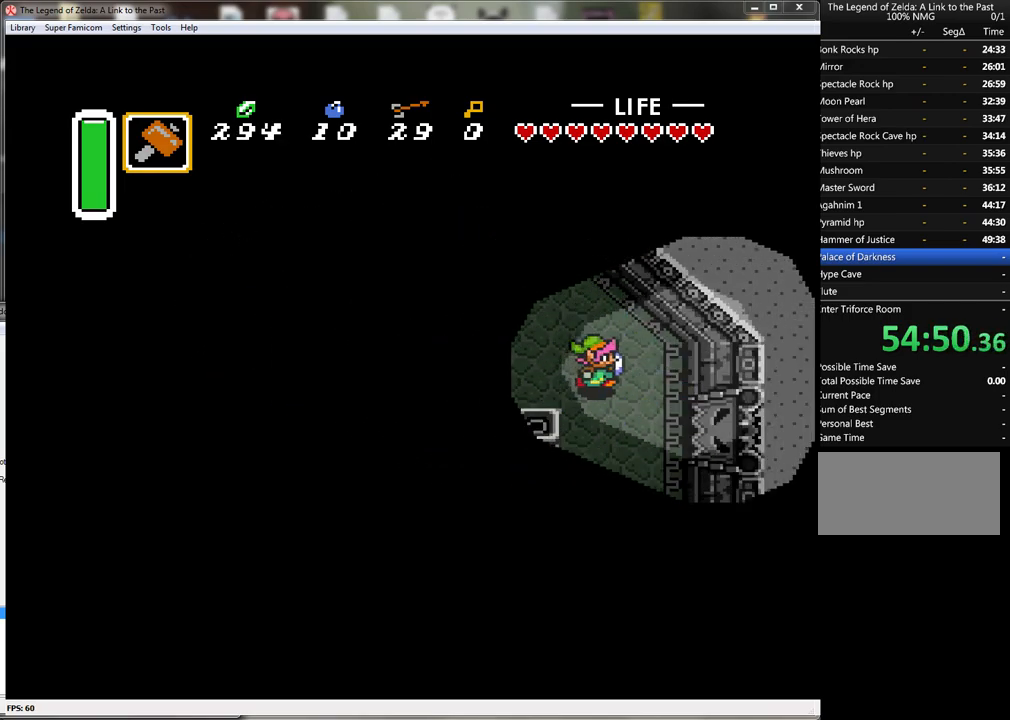
{"dt_ms": 500, "buttons": ["DPAD_DOWN"], "events": [[17, "DPAD_RIGHT", "up"], [133, "DPAD_LEFT", "down"], [133, "DPAD_UP", "down"], [317, "DPAD_UP", "up"], [383, "DPAD_DOWN", "down"], [450, "DPAD_LEFT", "up"]]}
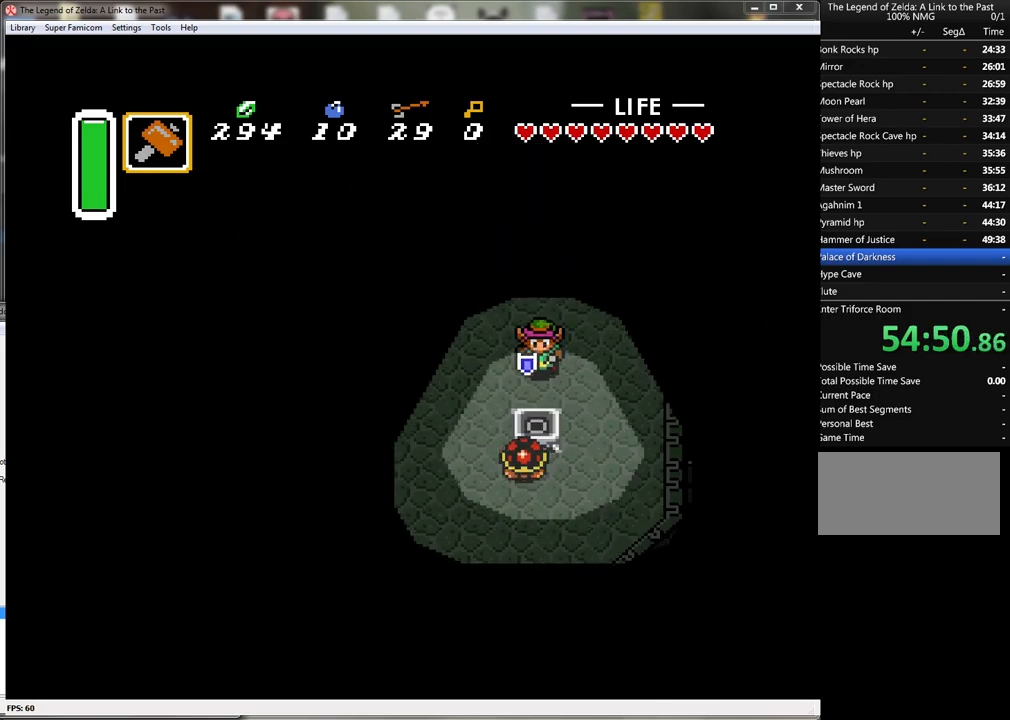
{"dt_ms": 500, "buttons": [], "events": [[100, "Y", "down"], [133, "DPAD_DOWN", "up"], [317, "Y", "up"]]}
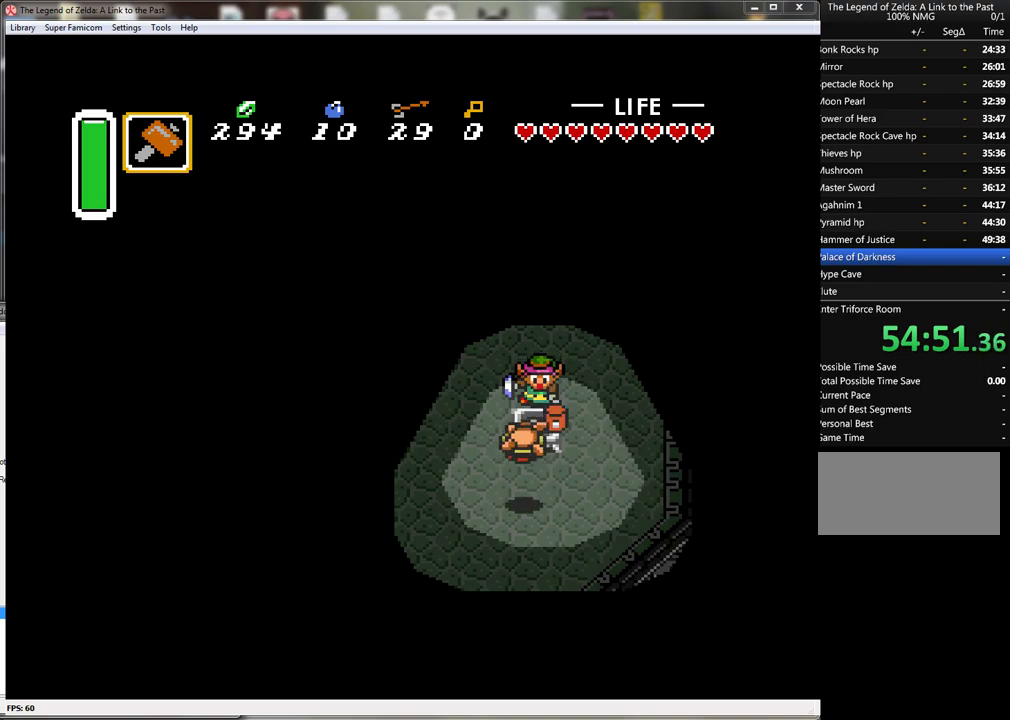
{"dt_ms": 500, "buttons": ["DPAD_DOWN"], "events": [[67, "DPAD_LEFT", "down"], [233, "DPAD_DOWN", "down"], [267, "DPAD_LEFT", "up"]]}
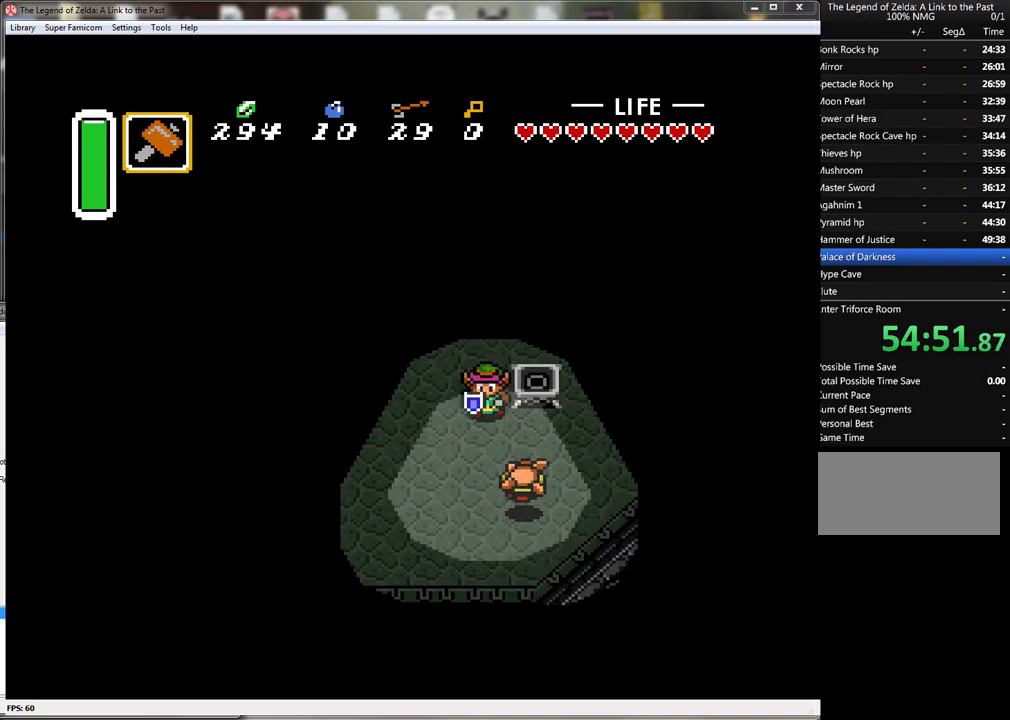
{"dt_ms": 500, "buttons": ["B", "DPAD_DOWN"], "events": [[200, "B", "down"], [200, "DPAD_RIGHT", "down"], [250, "DPAD_RIGHT", "up"]]}
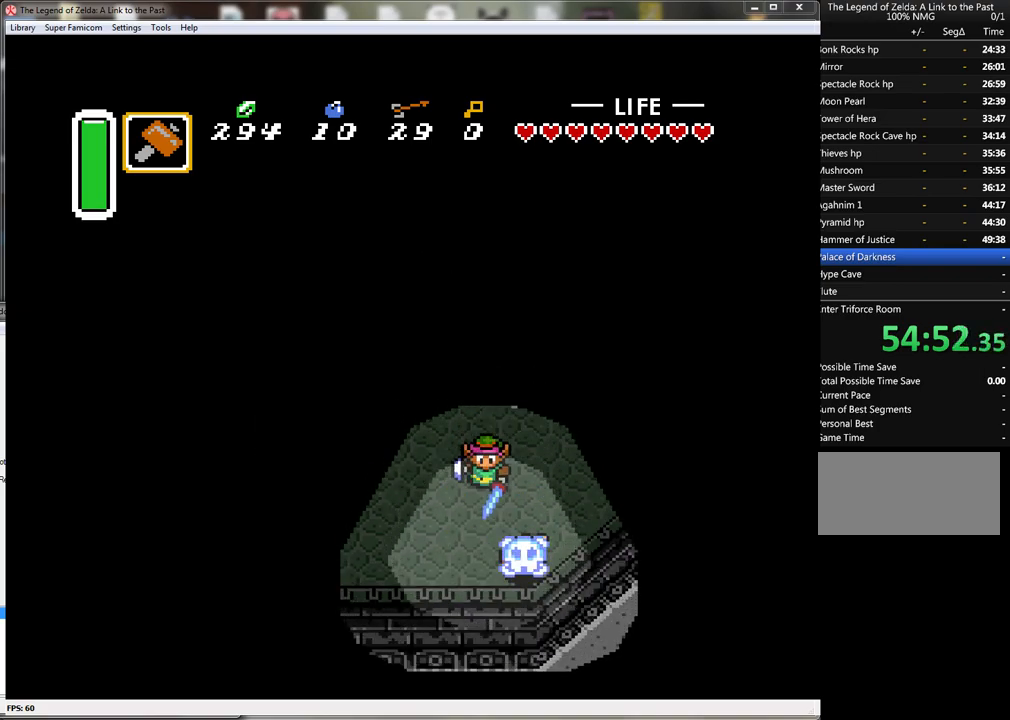
{"dt_ms": 500, "buttons": [], "events": [[50, "B", "up"], [233, "DPAD_DOWN", "up"]]}
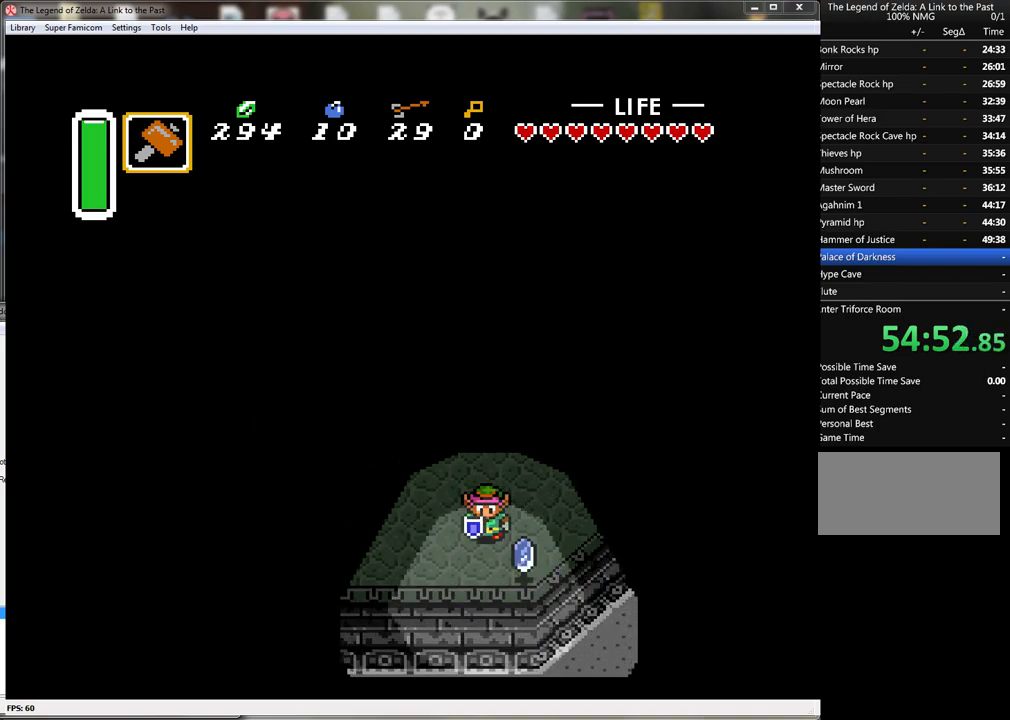
{"dt_ms": 500, "buttons": ["DPAD_UP", "DPAD_RIGHT"], "events": [[17, "DPAD_RIGHT", "down"], [67, "DPAD_RIGHT", "up"], [167, "DPAD_RIGHT", "down"], [317, "DPAD_UP", "down"]]}
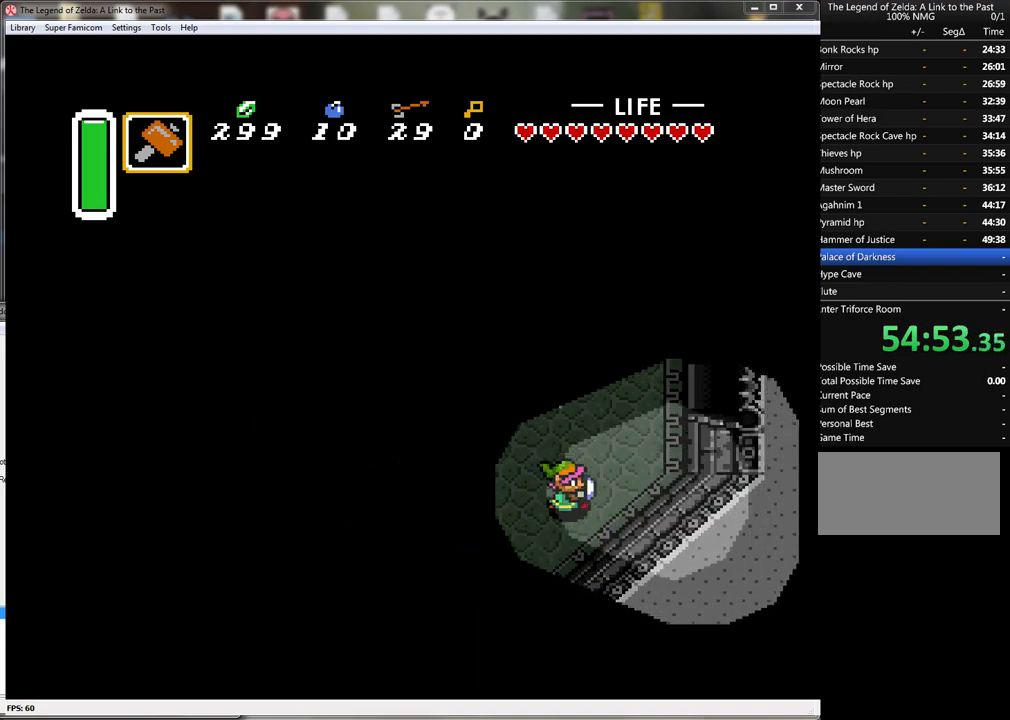
{"dt_ms": 500, "buttons": ["DPAD_UP", "DPAD_RIGHT"], "events": []}
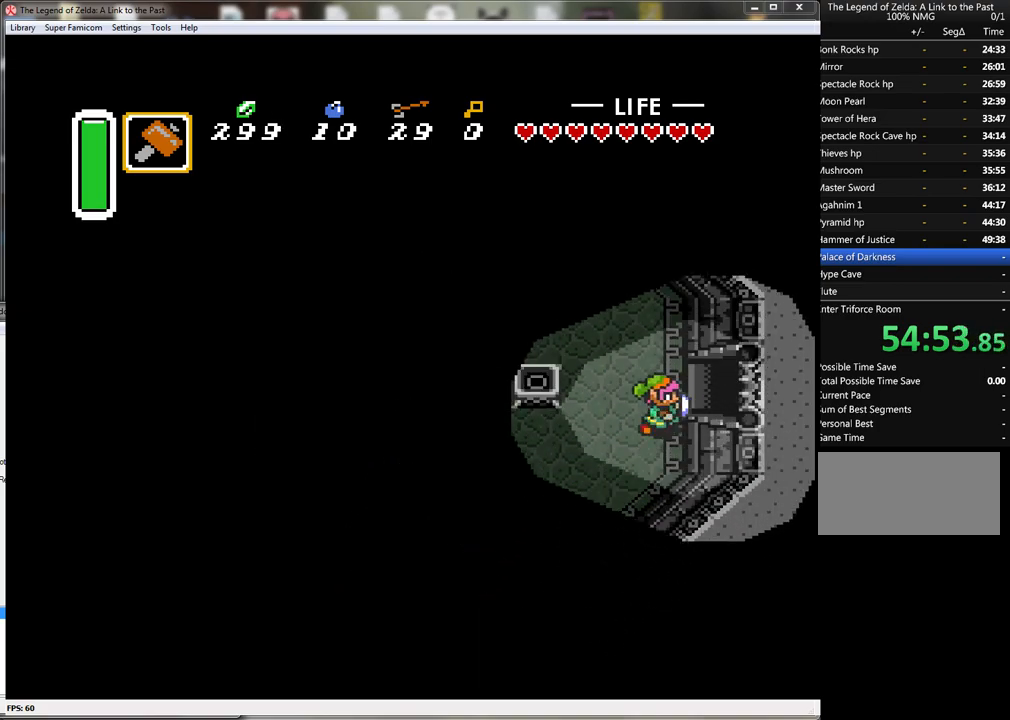
{"dt_ms": 500, "buttons": ["DPAD_RIGHT"], "events": [[233, "DPAD_UP", "up"]]}
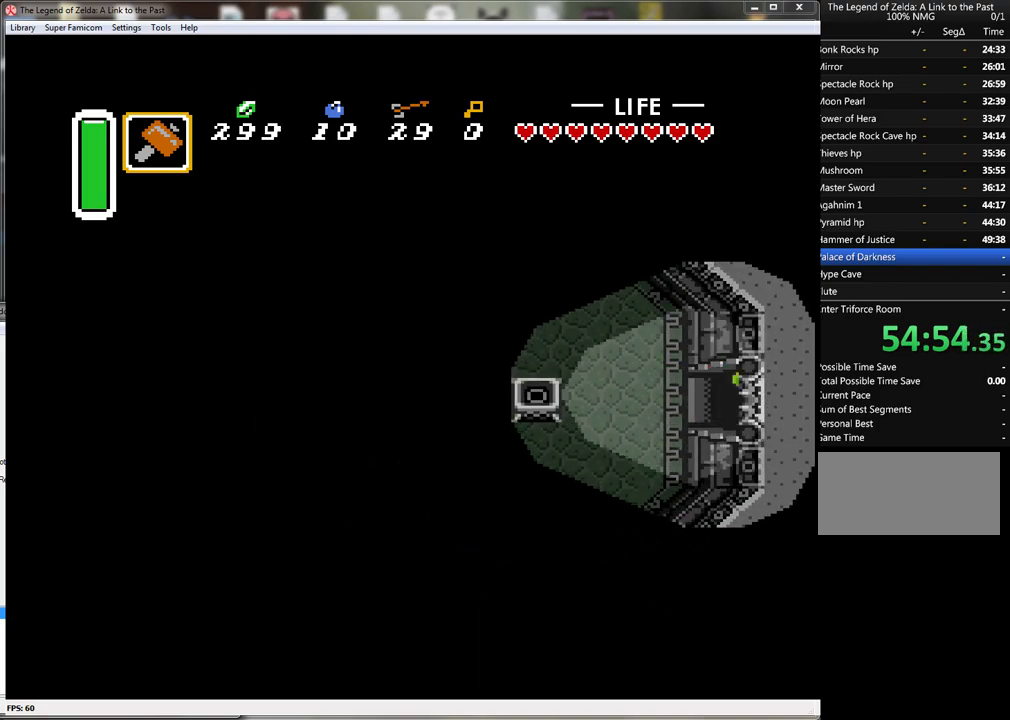
{"dt_ms": 500, "buttons": ["DPAD_RIGHT"], "events": []}
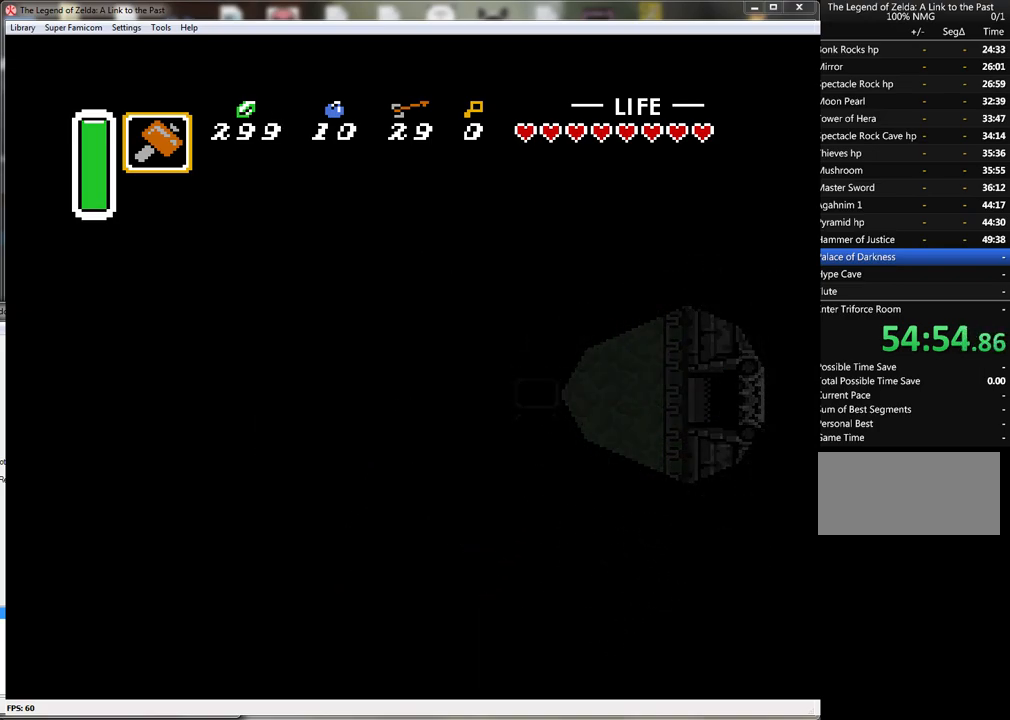
{"dt_ms": 500, "buttons": [], "events": [[217, "DPAD_RIGHT", "up"]]}
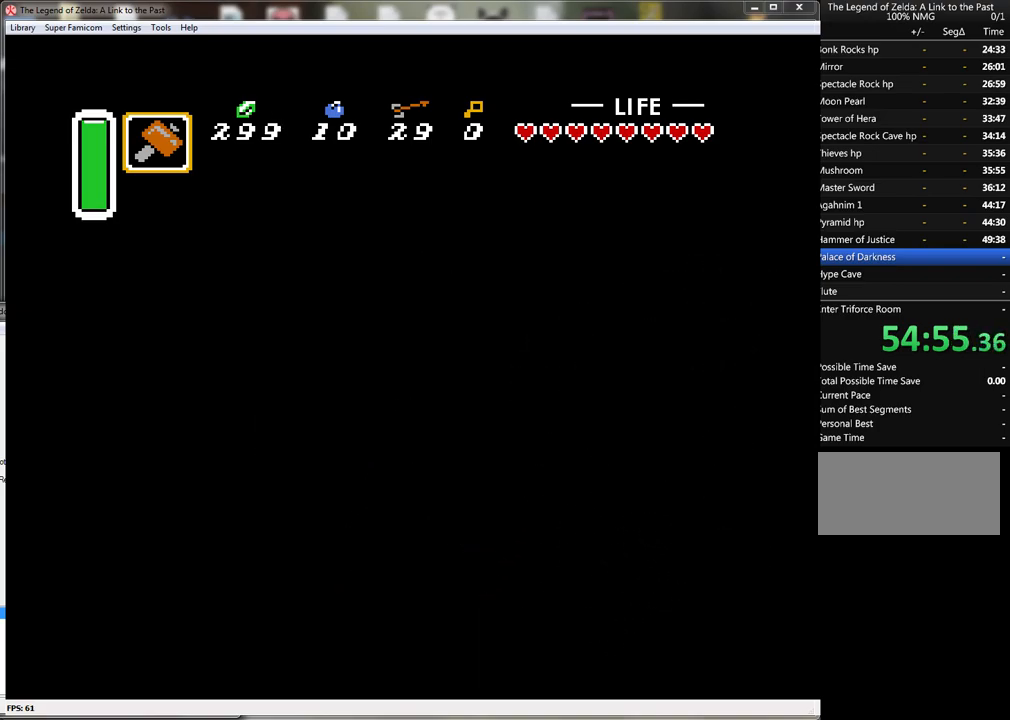
{"dt_ms": 500, "buttons": [], "events": []}
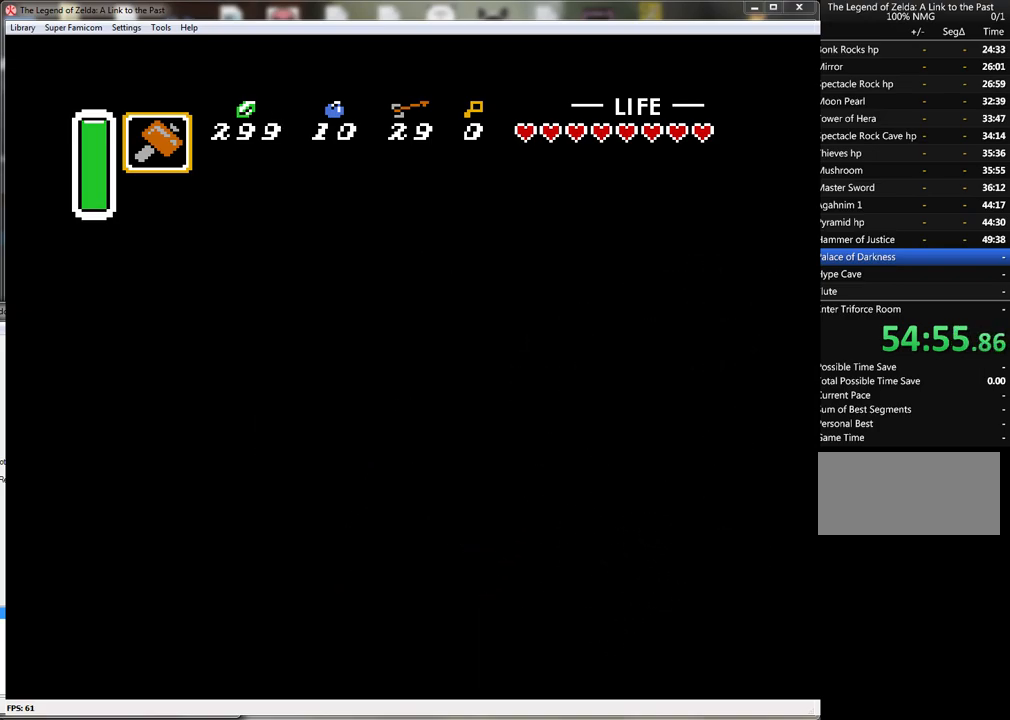
{"dt_ms": 500, "buttons": [], "events": []}
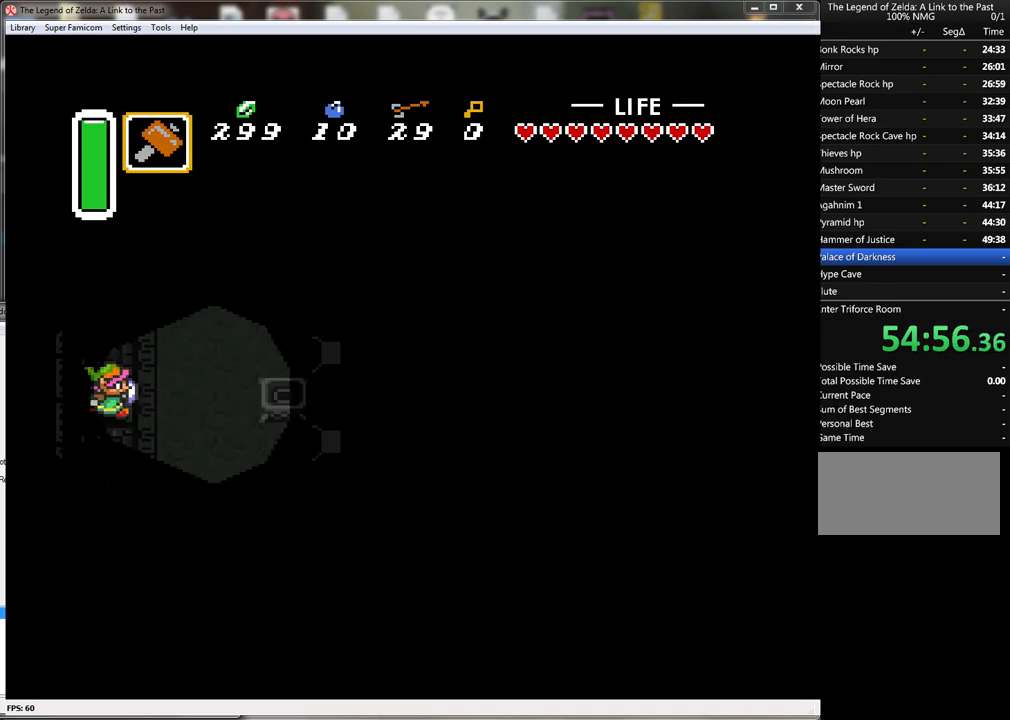
{"dt_ms": 500, "buttons": ["DPAD_RIGHT"], "events": [[283, "DPAD_RIGHT", "down"]]}
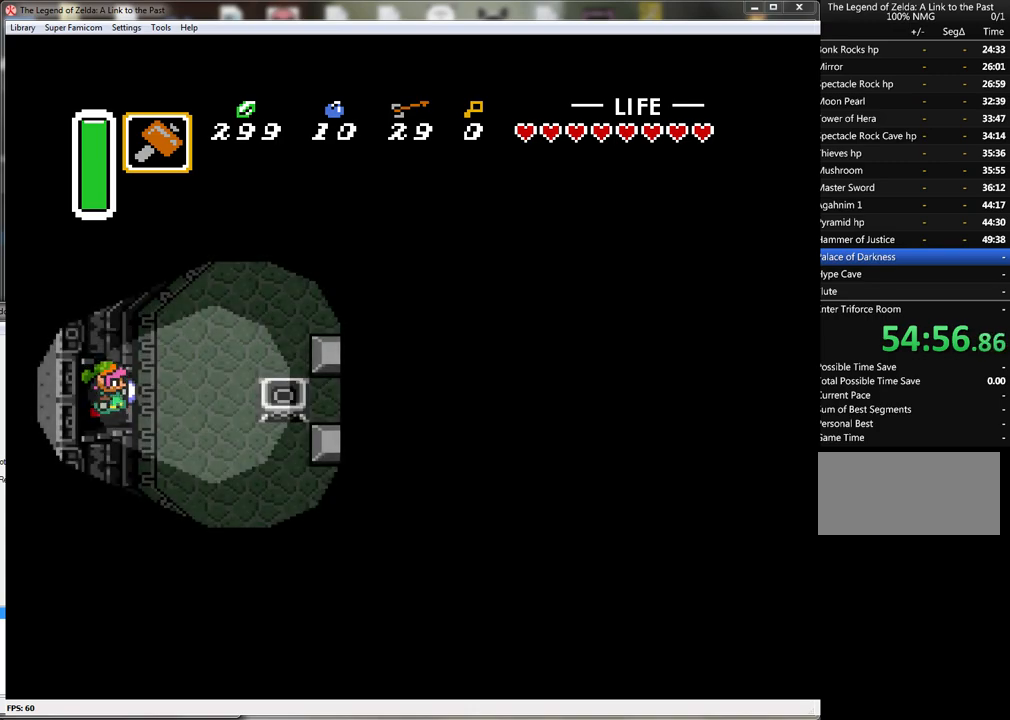
{"dt_ms": 500, "buttons": ["DPAD_UP", "DPAD_RIGHT"], "events": [[350, "DPAD_UP", "down"]]}
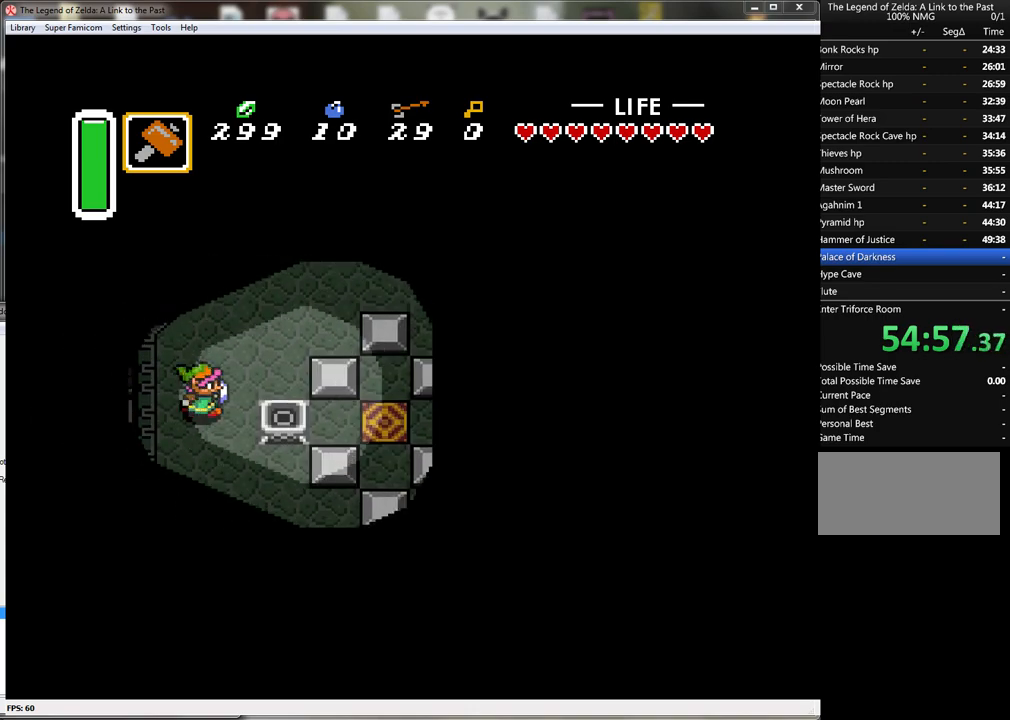
{"dt_ms": 500, "buttons": ["DPAD_UP", "DPAD_RIGHT"], "events": []}
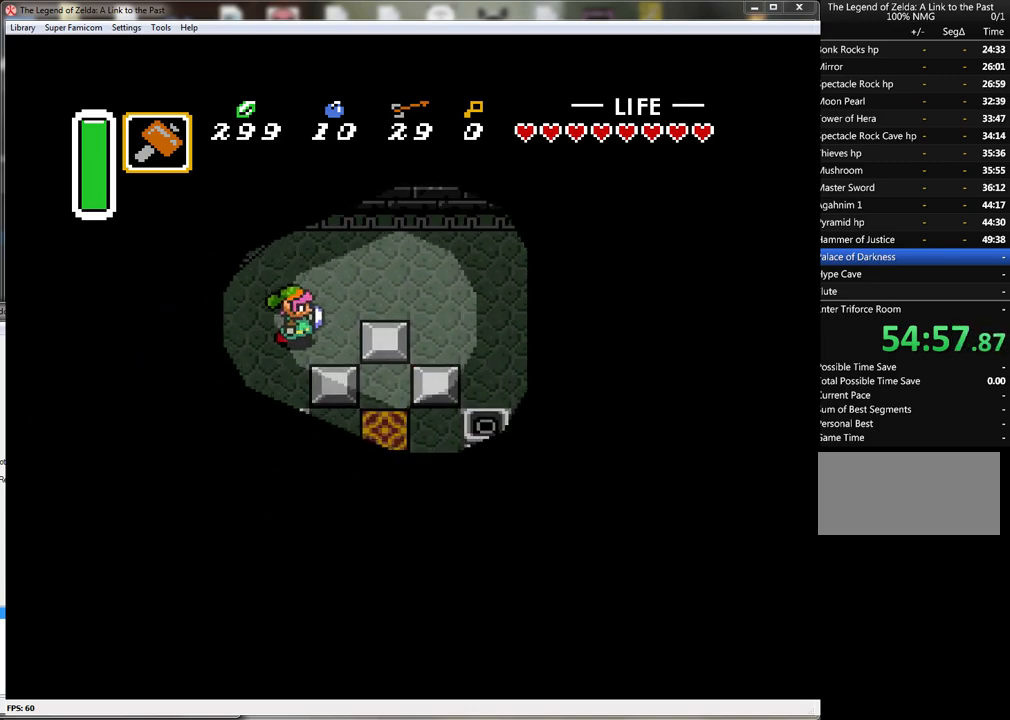
{"dt_ms": 500, "buttons": ["DPAD_DOWN", "DPAD_RIGHT"], "events": [[217, "DPAD_UP", "up"], [433, "DPAD_DOWN", "down"]]}
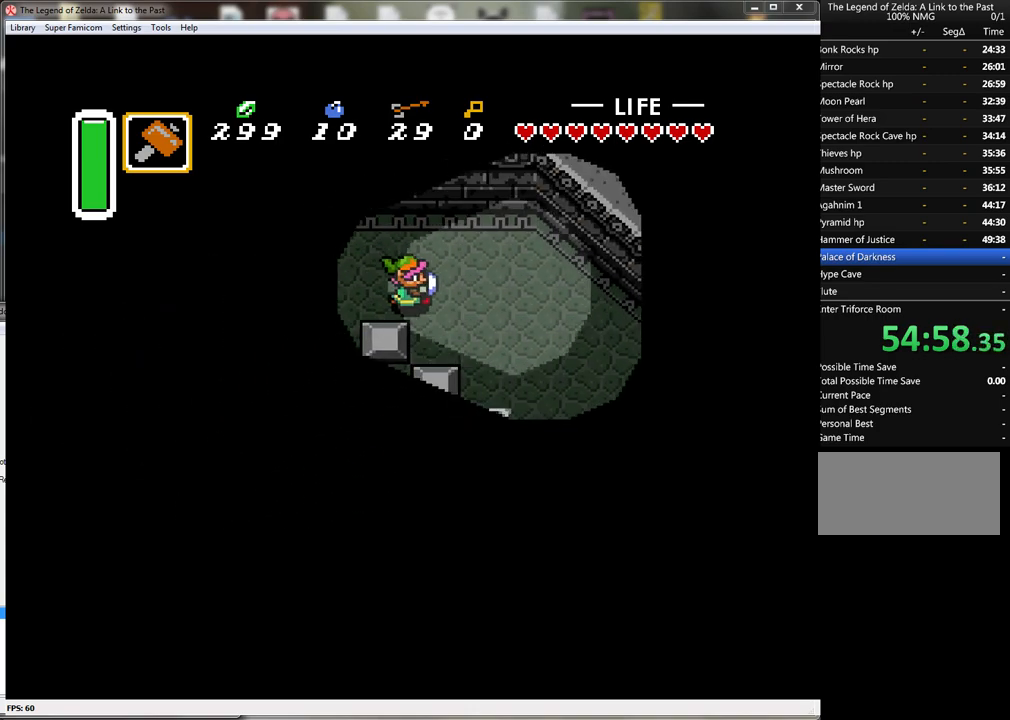
{"dt_ms": 500, "buttons": ["DPAD_DOWN"], "events": [[67, "DPAD_RIGHT", "up"]]}
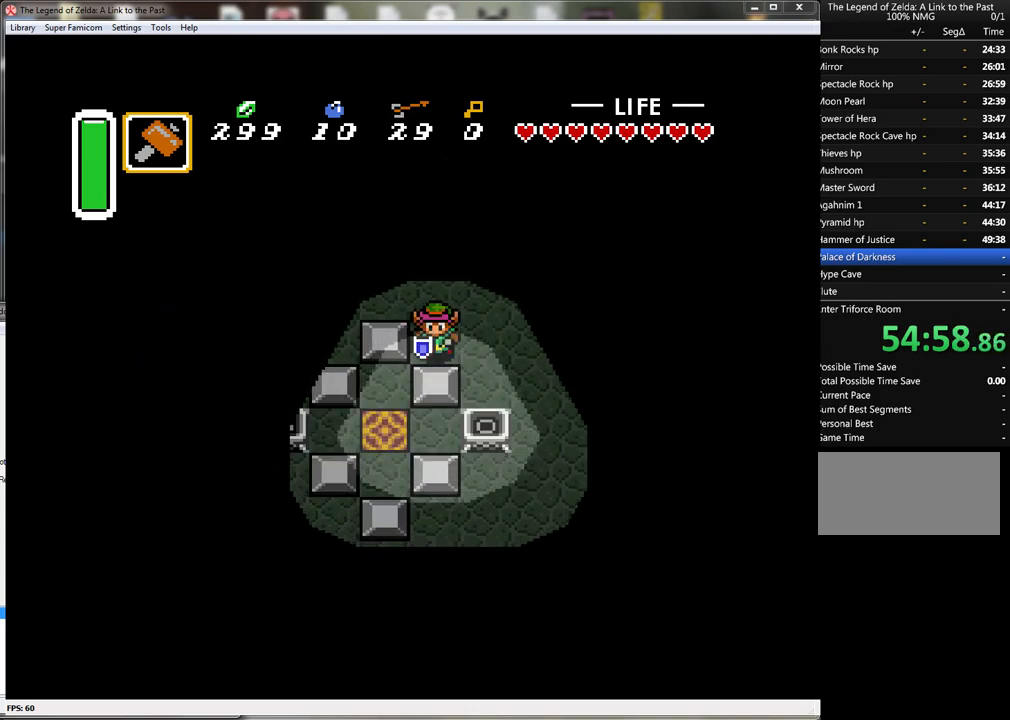
{"dt_ms": 500, "buttons": ["DPAD_LEFT"], "events": [[433, "DPAD_LEFT", "down"], [467, "DPAD_DOWN", "up"]]}
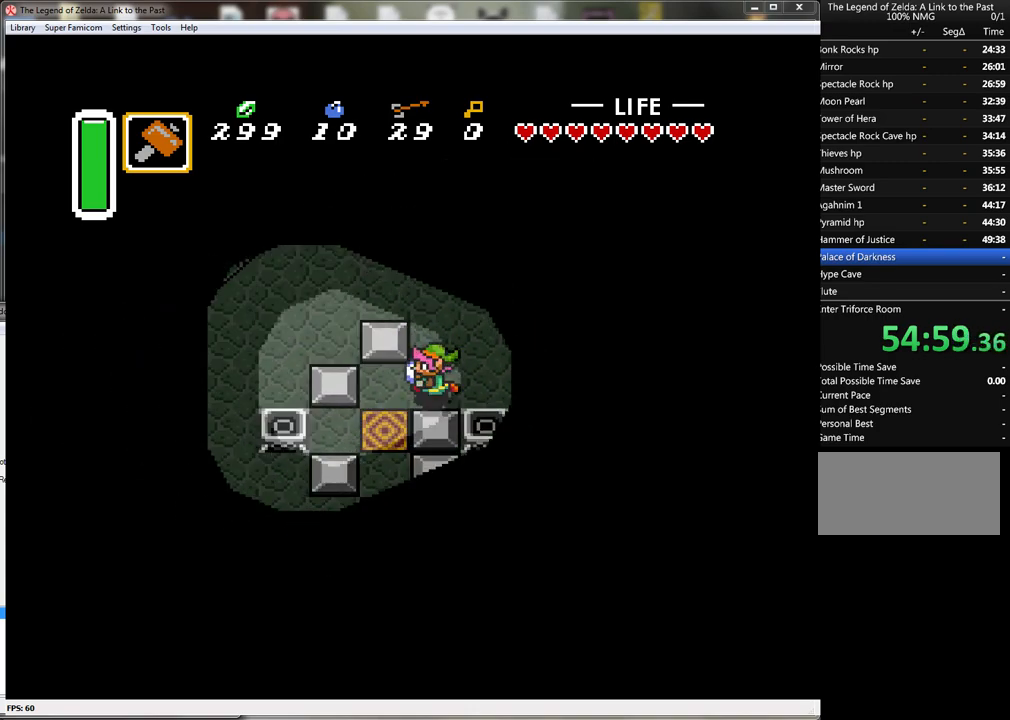
{"dt_ms": 500, "buttons": ["DPAD_DOWN"], "events": [[117, "DPAD_DOWN", "down"], [150, "DPAD_LEFT", "up"]]}
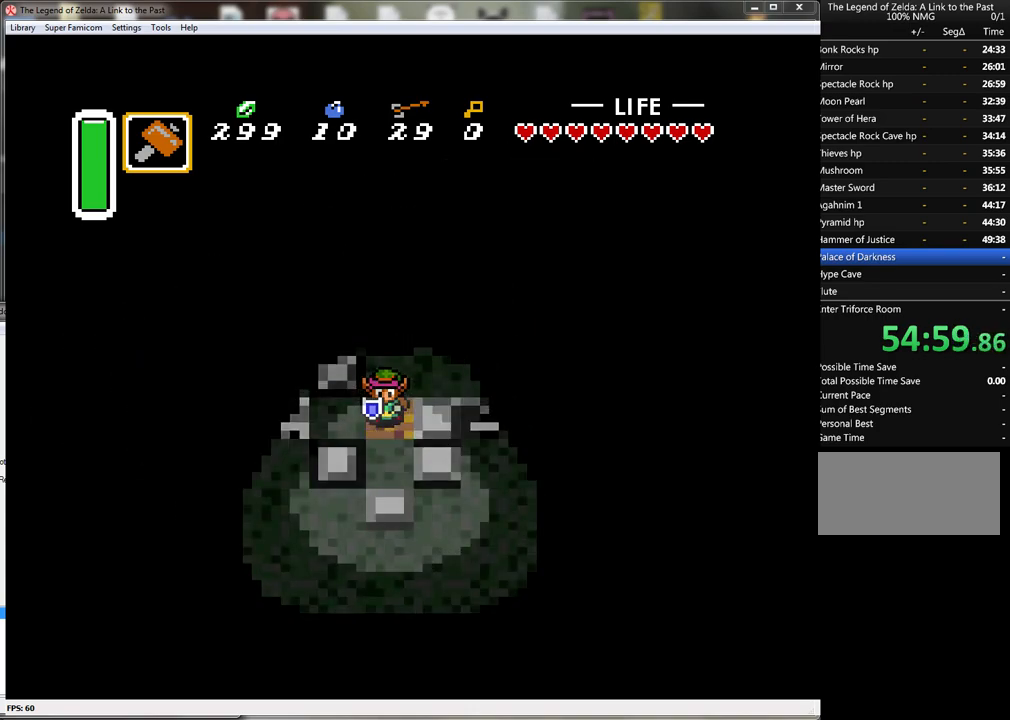
{"dt_ms": 500, "buttons": [], "events": [[117, "DPAD_DOWN", "up"]]}
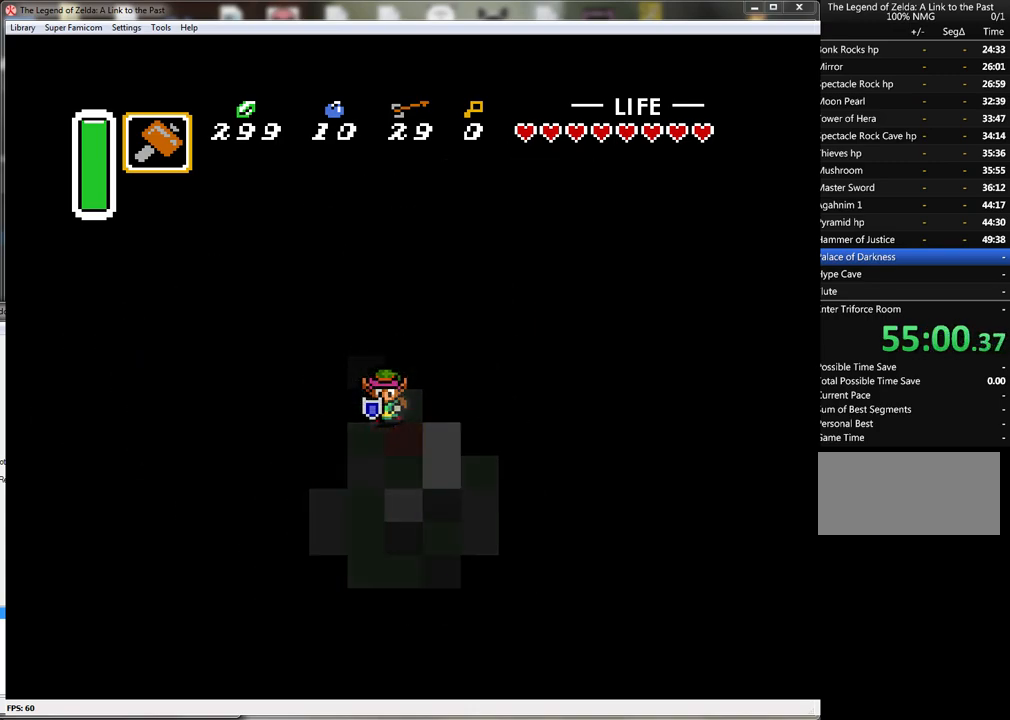
{"dt_ms": 500, "buttons": [], "events": []}
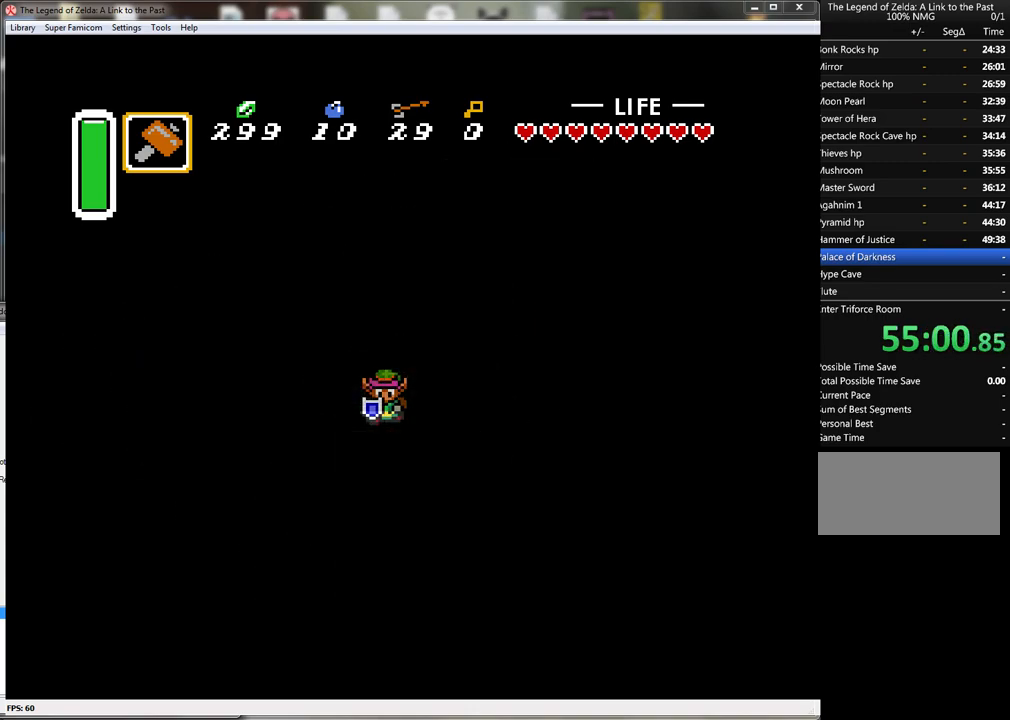
{"dt_ms": 500, "buttons": [], "events": []}
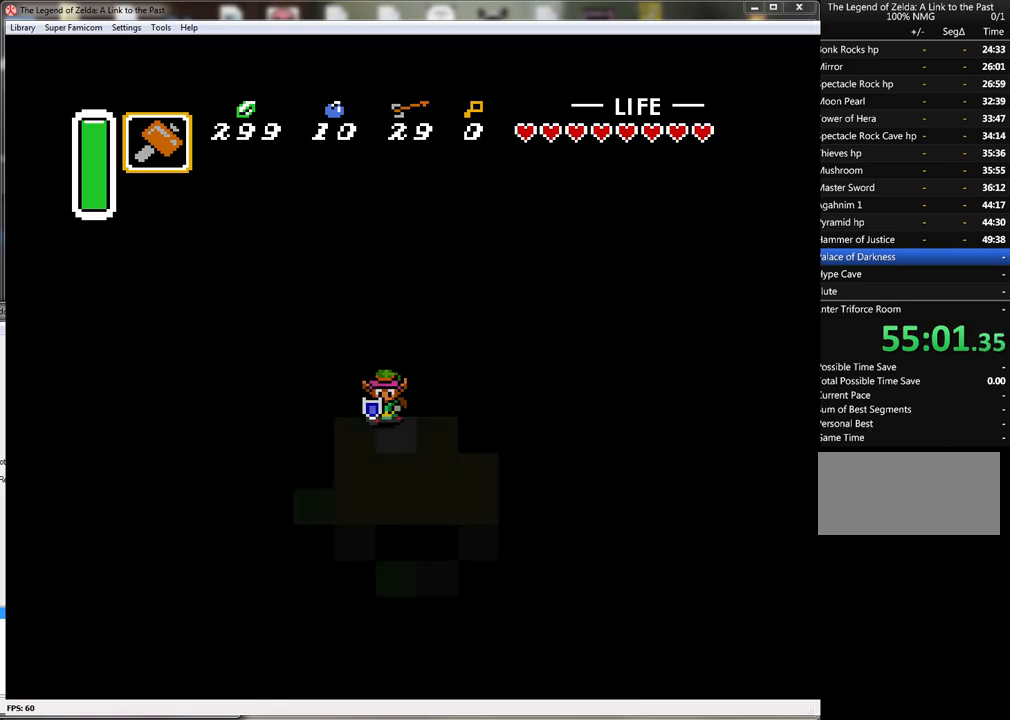
{"dt_ms": 500, "buttons": [], "events": []}